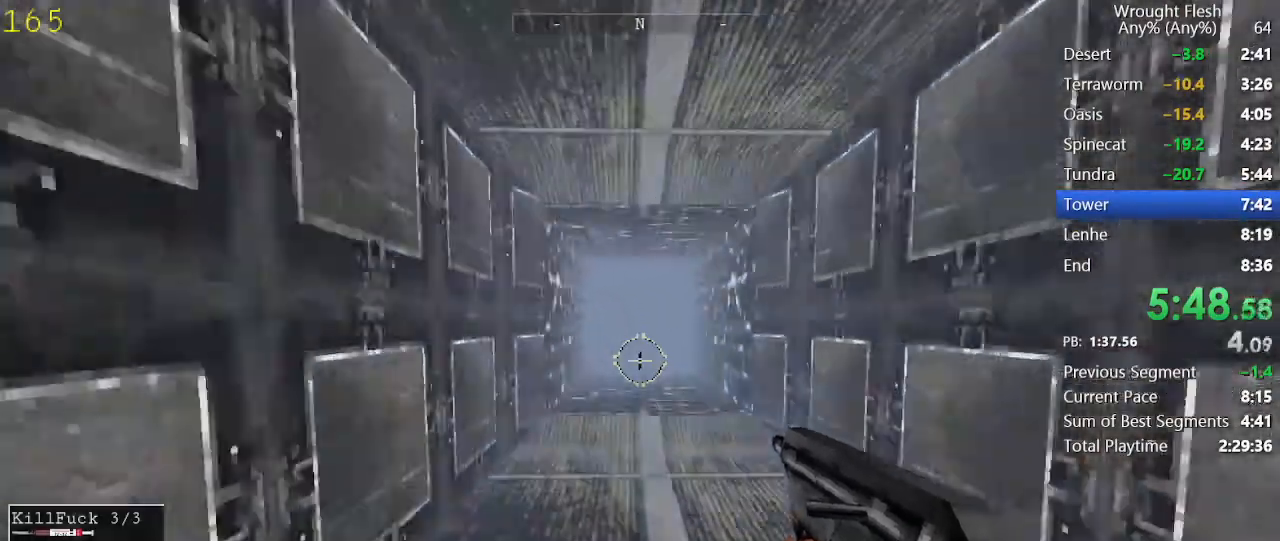
Gameplay with keyboard and mouse; each line is a JSON object with the keys and mouse buttons held at the frame after it. "events" lists presses ("down") and releases ("up") of "1", "2", "3", "4", "5", "a", "alt", "c", "caps_lock", "ctrl", "d", "e", "f", "g", "q", "r", "s", "shift", "space", "t", "tab", "v", "w", "x", "z", "mouse_left", "mouse_wheel" and "mouse_right" between this image and that frame as [ms after this image, input, new state], when the widget could be followed in between. "mouse_left", "mouse_wheel", "mouse_right" = the "left", "wheel", "right" buttons of the "mouse" list. No other keys are recorded. "wheel" means that the mouse wheel is clicked or scrolled. Not read: mouse_move.
{"keys": ["w"], "mouse": [], "events": []}
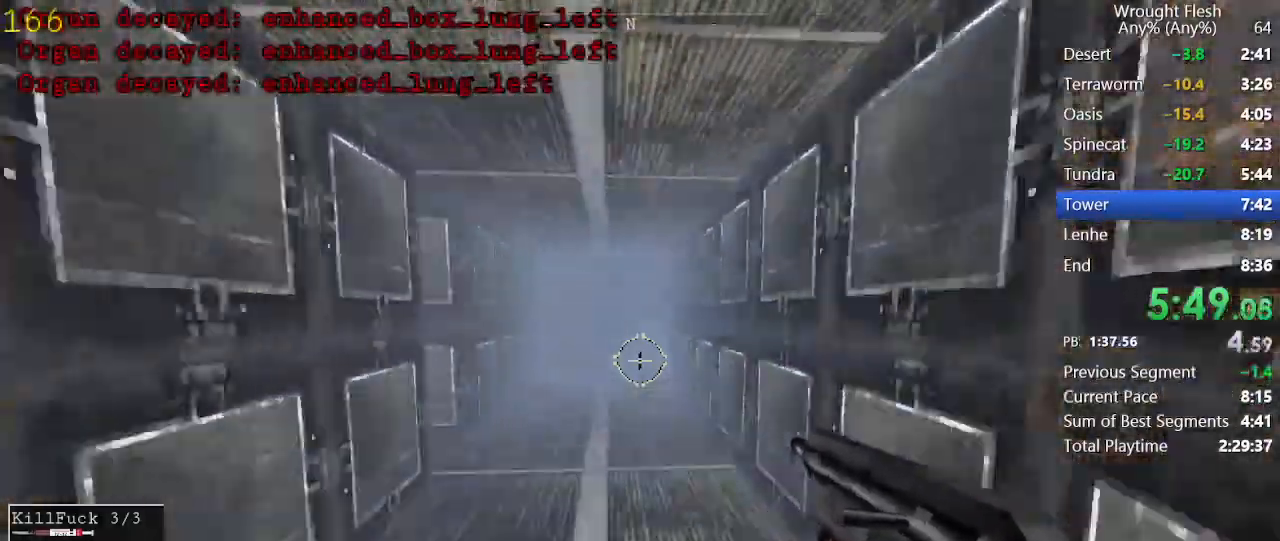
{"keys": ["w"], "mouse": [], "events": []}
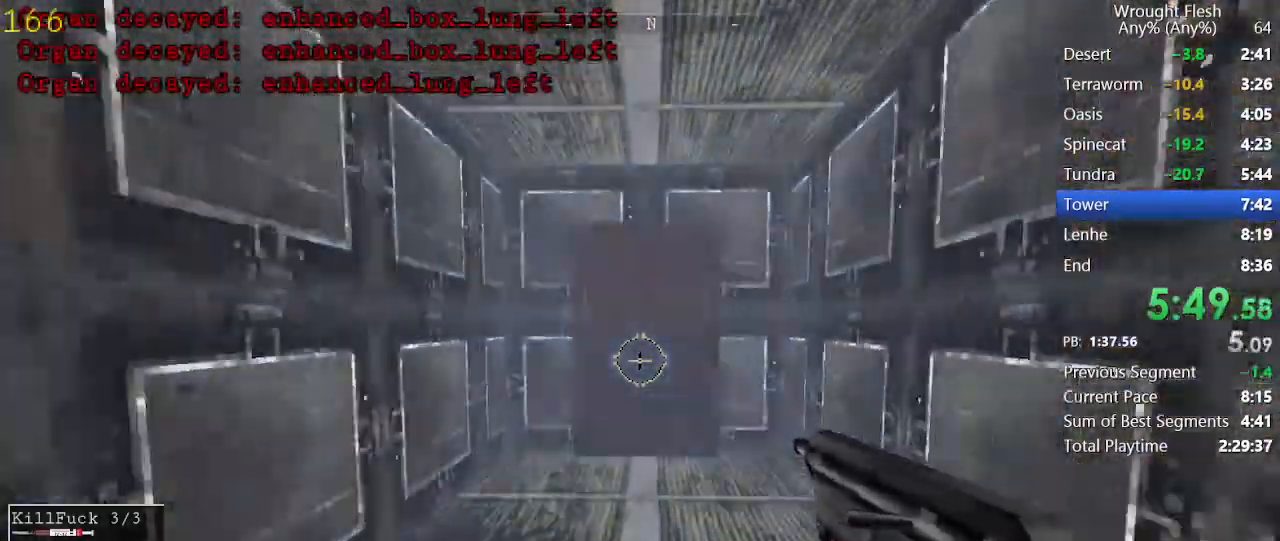
{"keys": ["e"], "mouse": [], "events": [[367, "e", "down"], [467, "w", "up"]]}
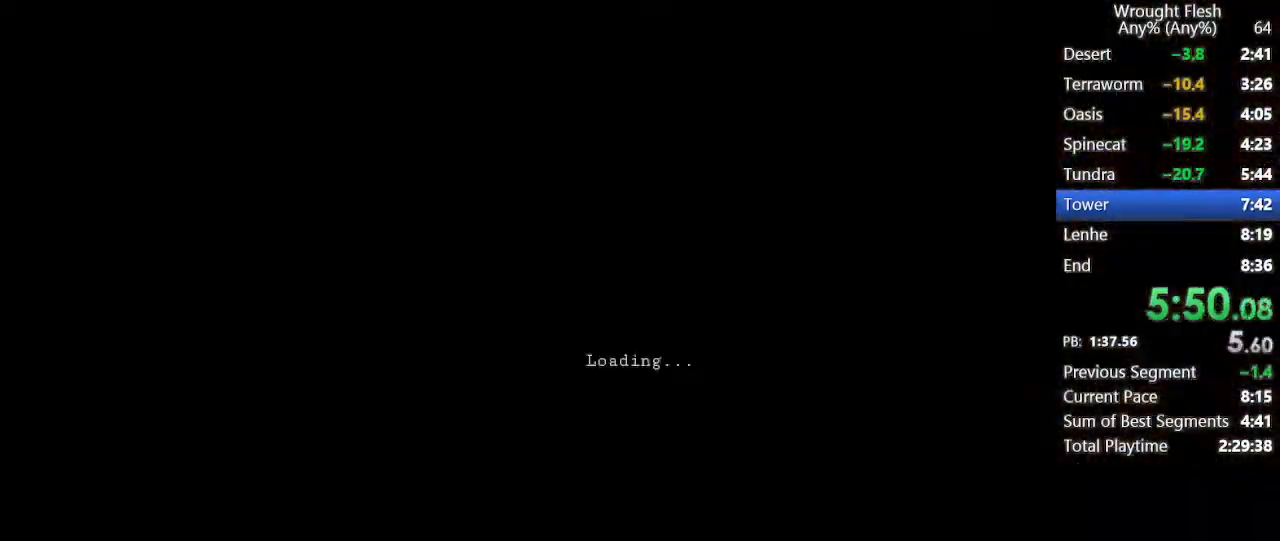
{"keys": ["w"], "mouse": [], "events": [[17, "e", "up"], [483, "w", "down"]]}
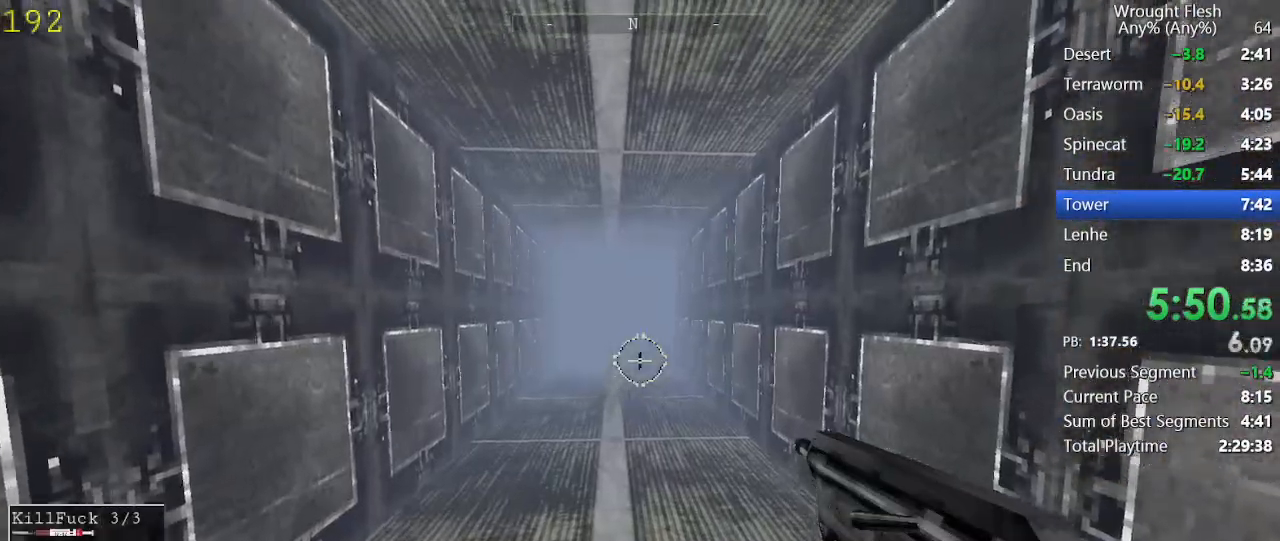
{"keys": ["w"], "mouse": [], "events": []}
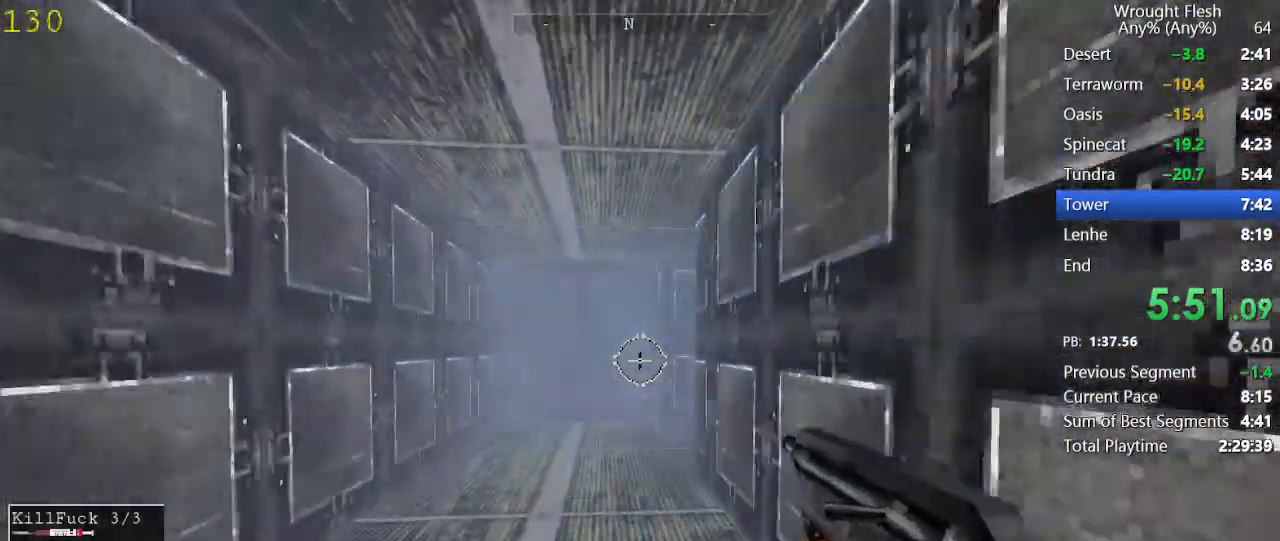
{"keys": ["w"], "mouse": [], "events": []}
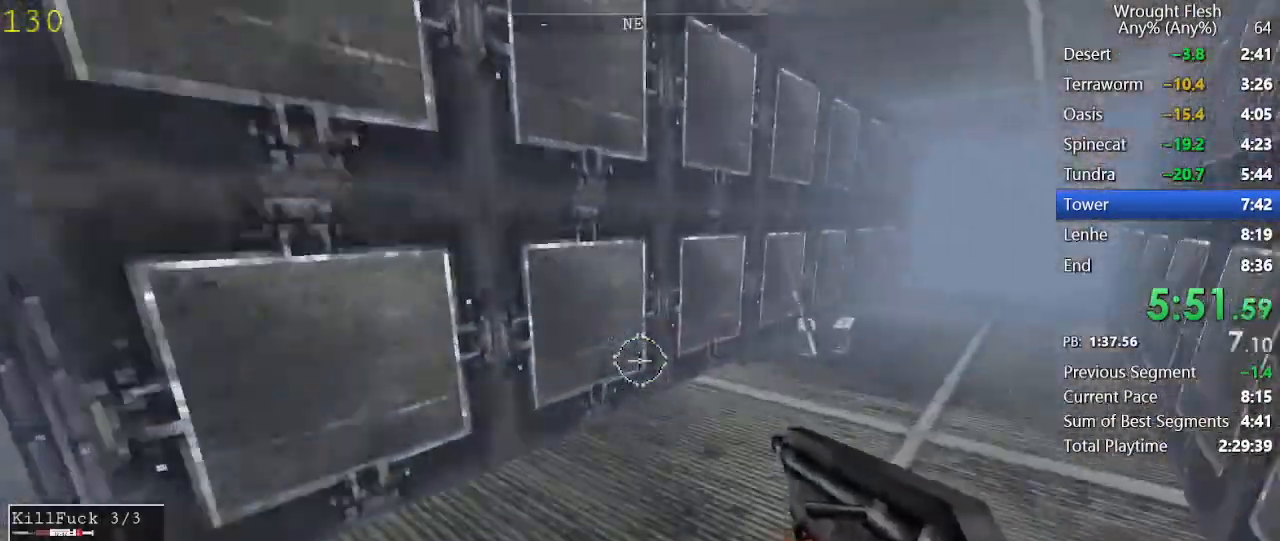
{"keys": ["w"], "mouse": [], "events": [[250, "w", "up"], [433, "w", "down"]]}
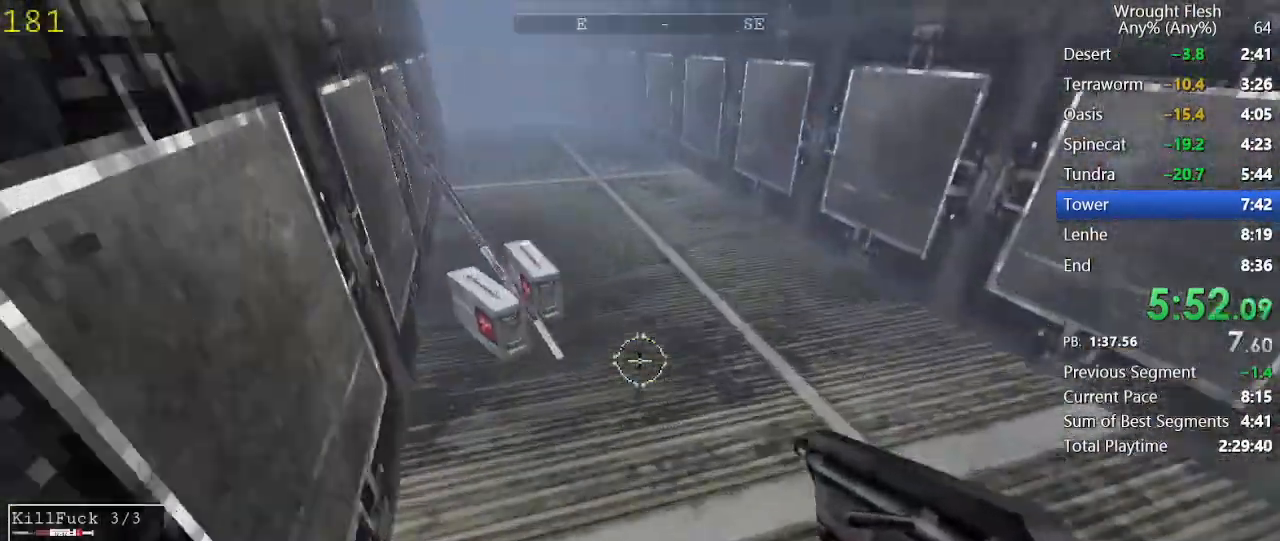
{"keys": [], "mouse": [], "events": [[117, "w", "up"]]}
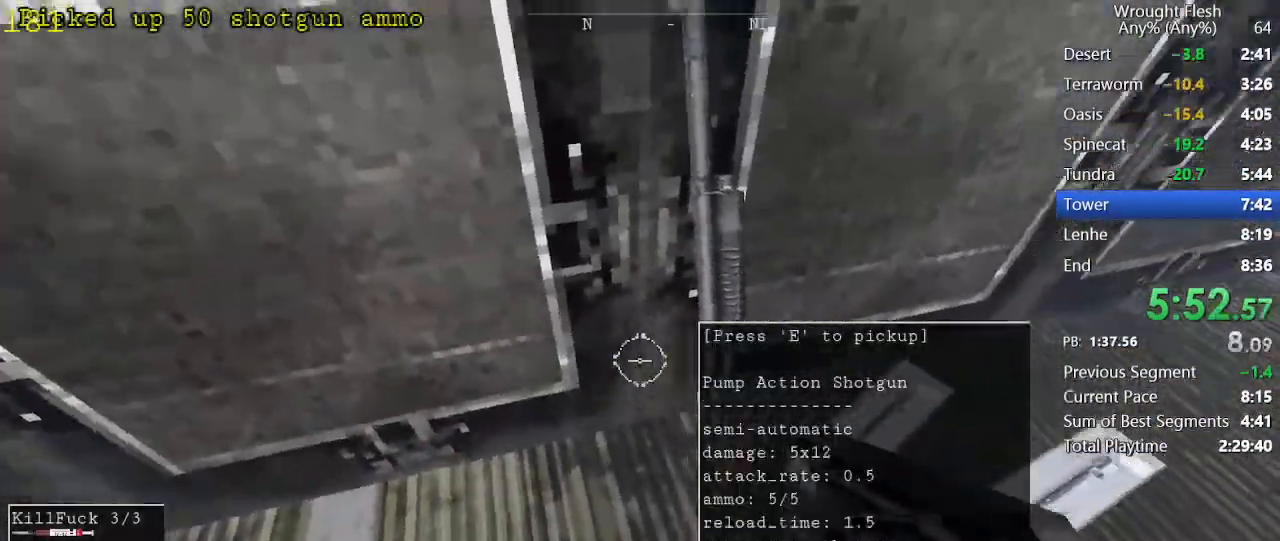
{"keys": ["tab"], "mouse": [], "events": [[183, "e", "down"], [417, "e", "up"], [417, "tab", "down"]]}
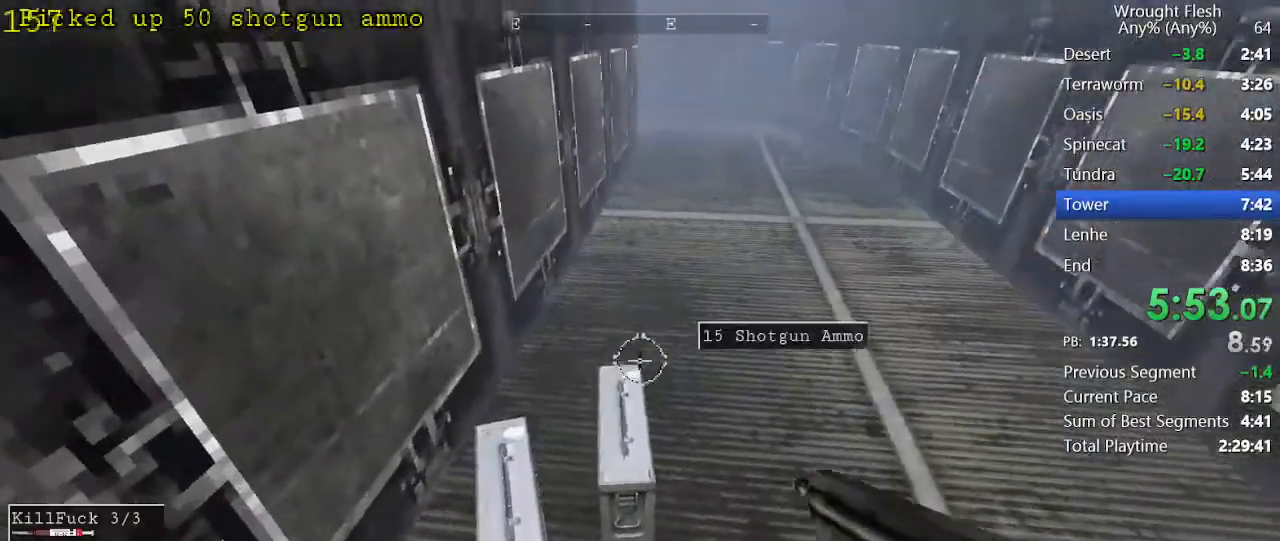
{"keys": ["w"], "mouse": [], "events": [[17, "tab", "up"], [150, "w", "down"]]}
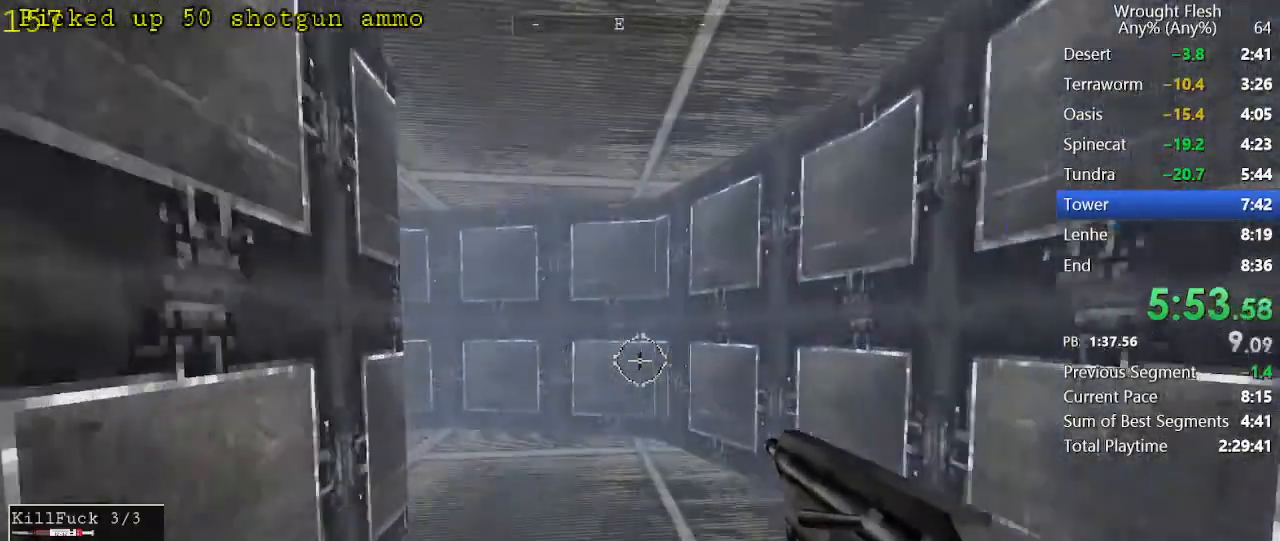
{"keys": ["w"], "mouse": [], "events": []}
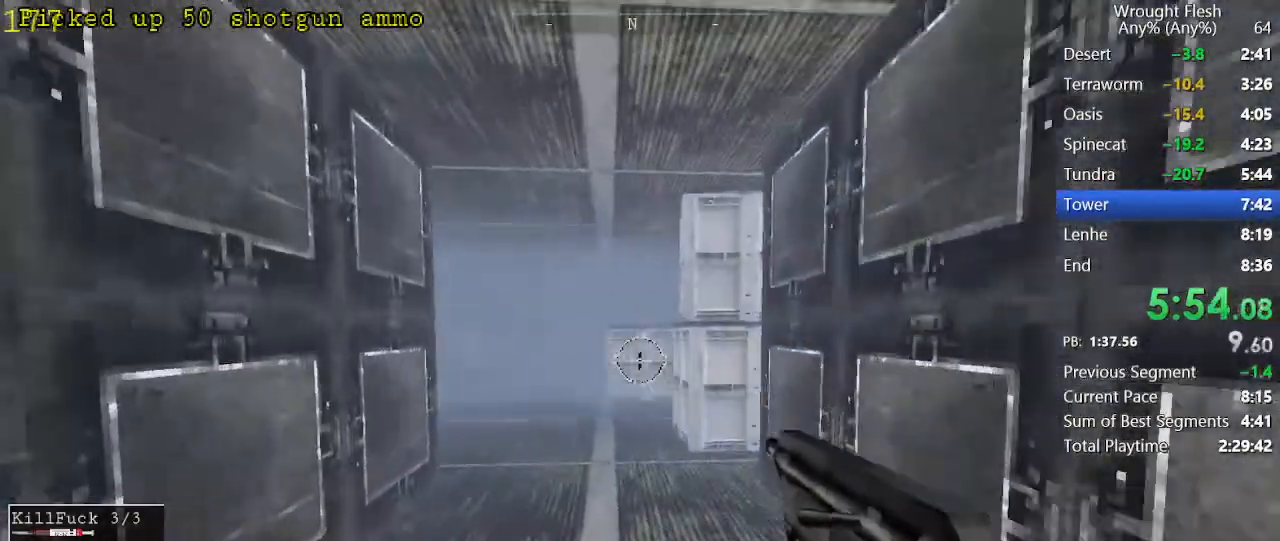
{"keys": ["w"], "mouse": [], "events": [[50, "w", "up"], [467, "w", "down"]]}
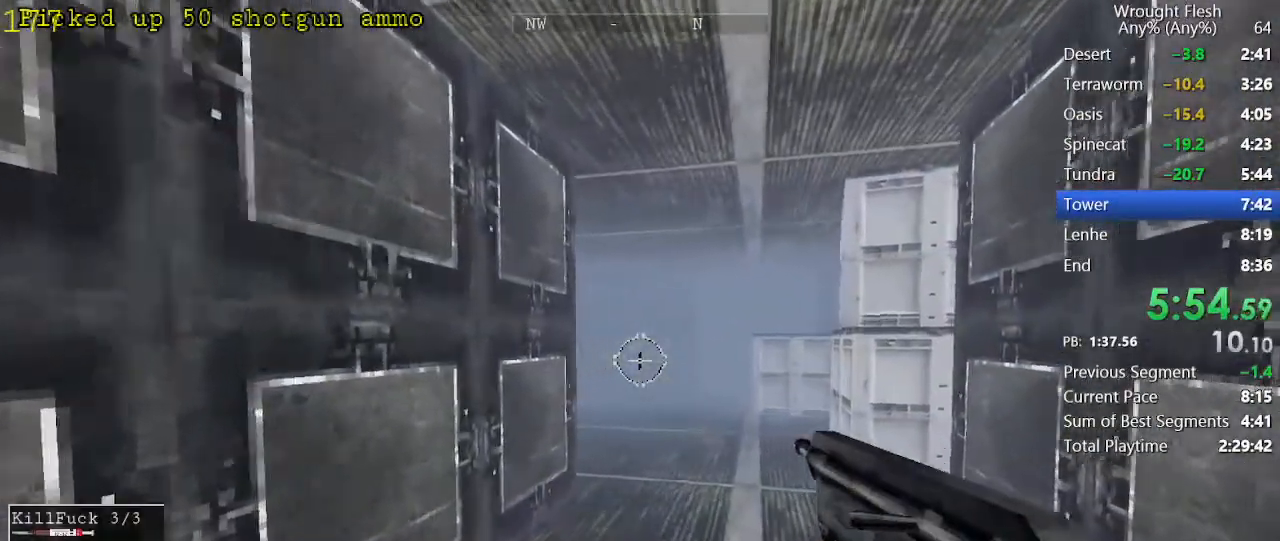
{"keys": [], "mouse": ["left"], "events": [[100, "w", "up"], [333, "mouse_left", "down"]]}
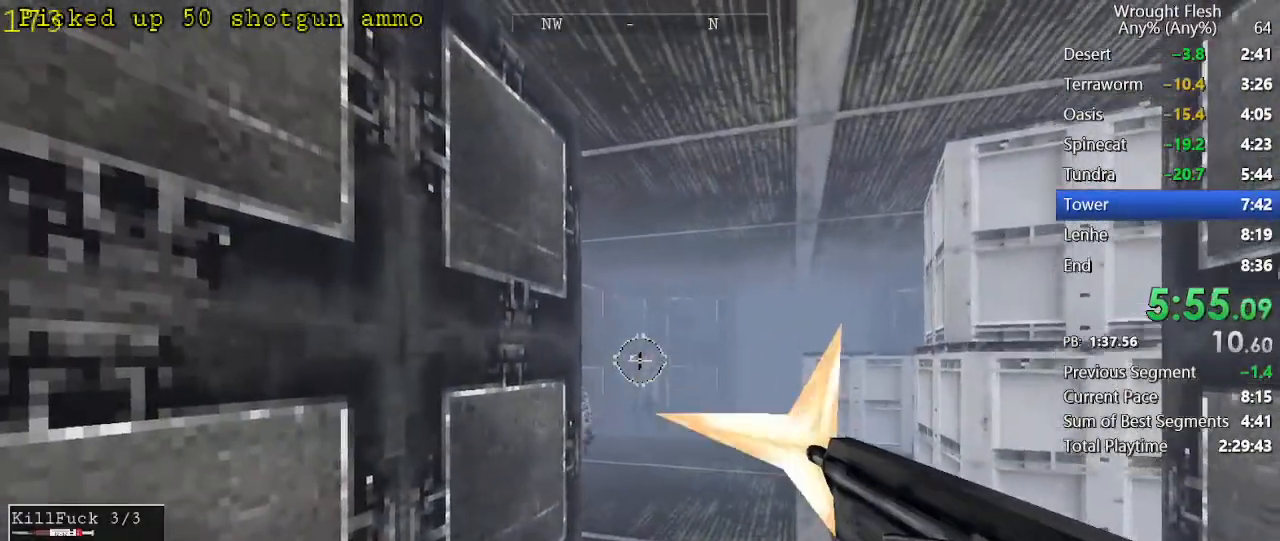
{"keys": [], "mouse": ["left"], "events": [[83, "s", "down"], [317, "s", "up"]]}
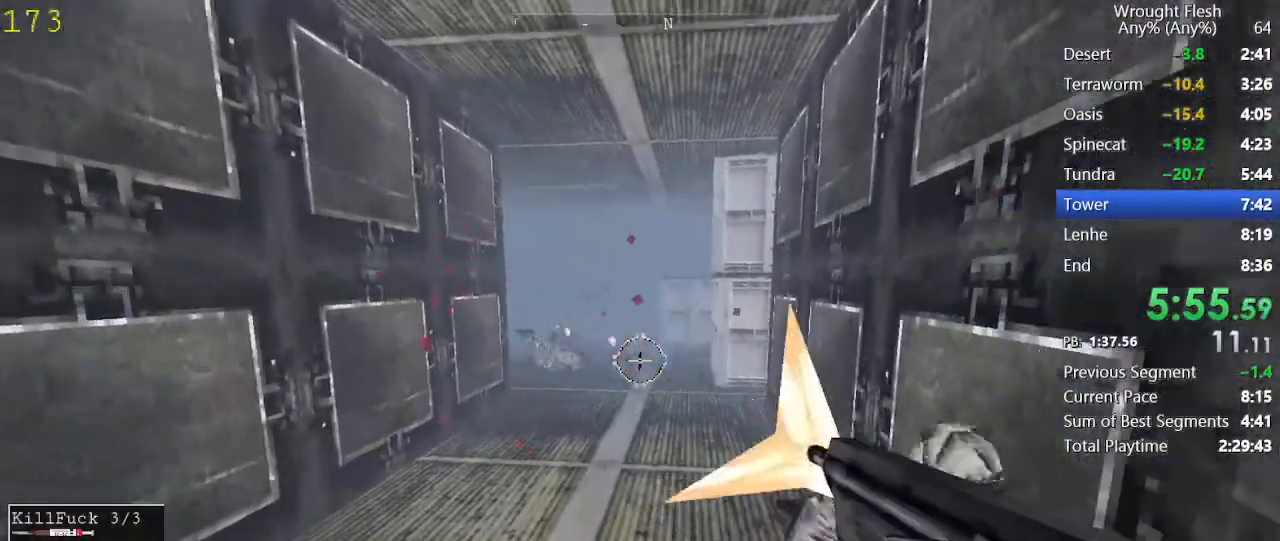
{"keys": [], "mouse": [], "events": [[183, "mouse_left", "up"], [283, "w", "down"], [317, "w", "up"]]}
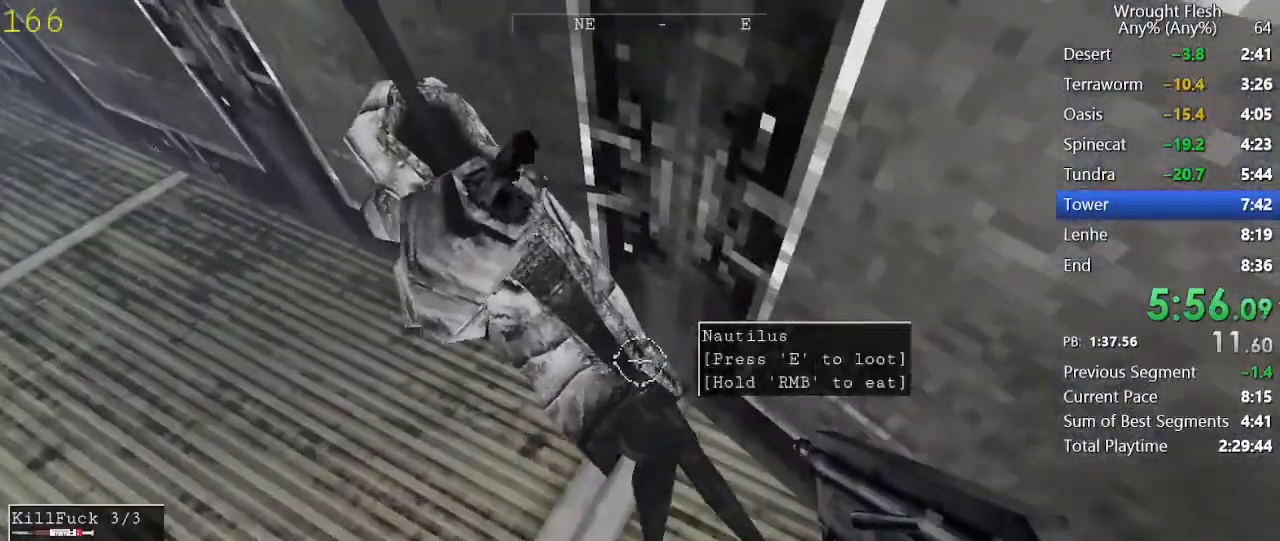
{"keys": [], "mouse": [], "events": [[50, "e", "down"], [100, "e", "up"]]}
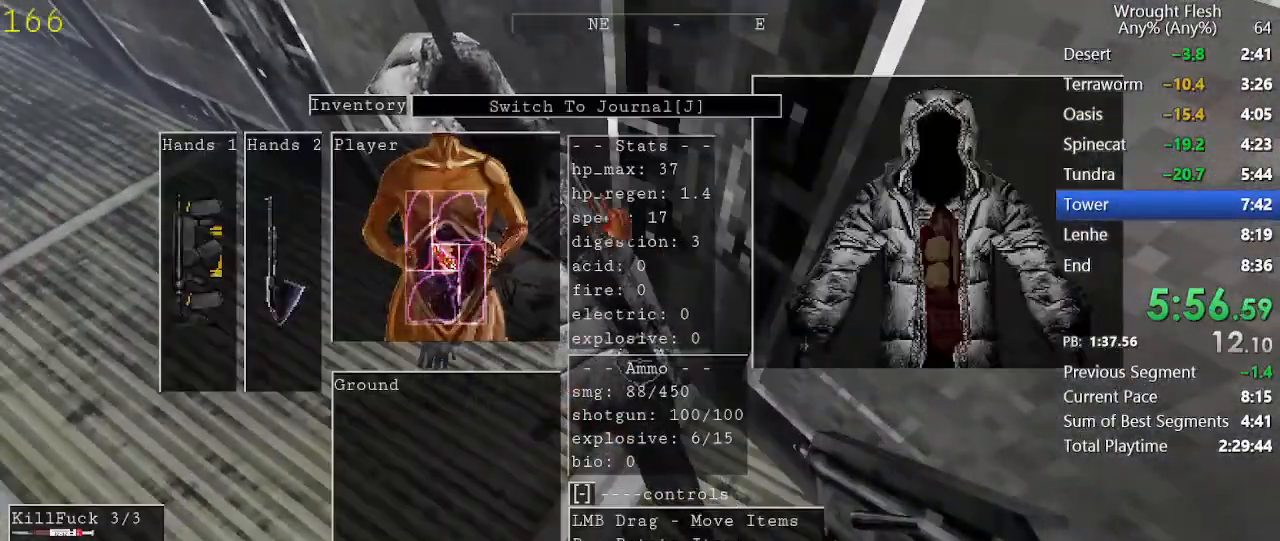
{"keys": [], "mouse": [], "events": []}
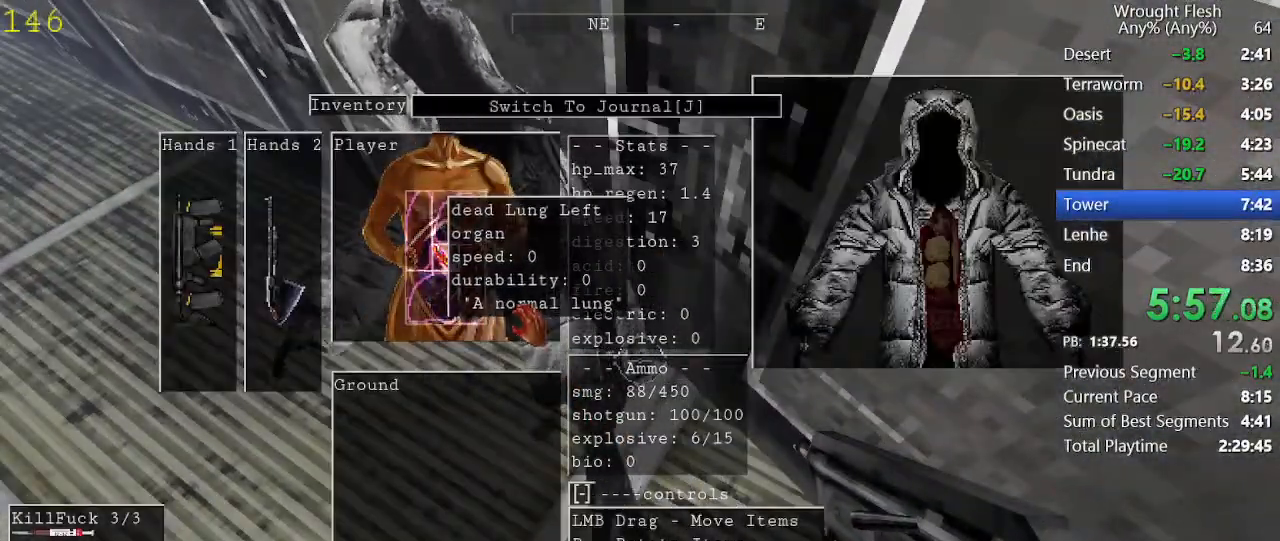
{"keys": [], "mouse": [], "events": [[233, "mouse_right", "down"], [283, "mouse_right", "up"]]}
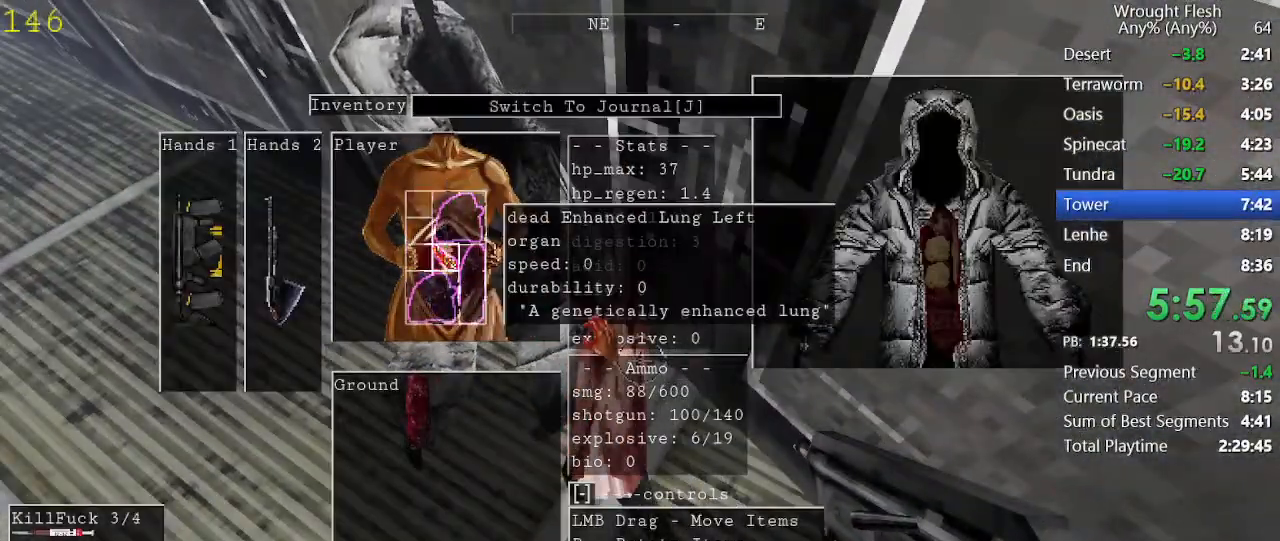
{"keys": [], "mouse": [], "events": [[200, "mouse_right", "down"], [250, "mouse_right", "up"]]}
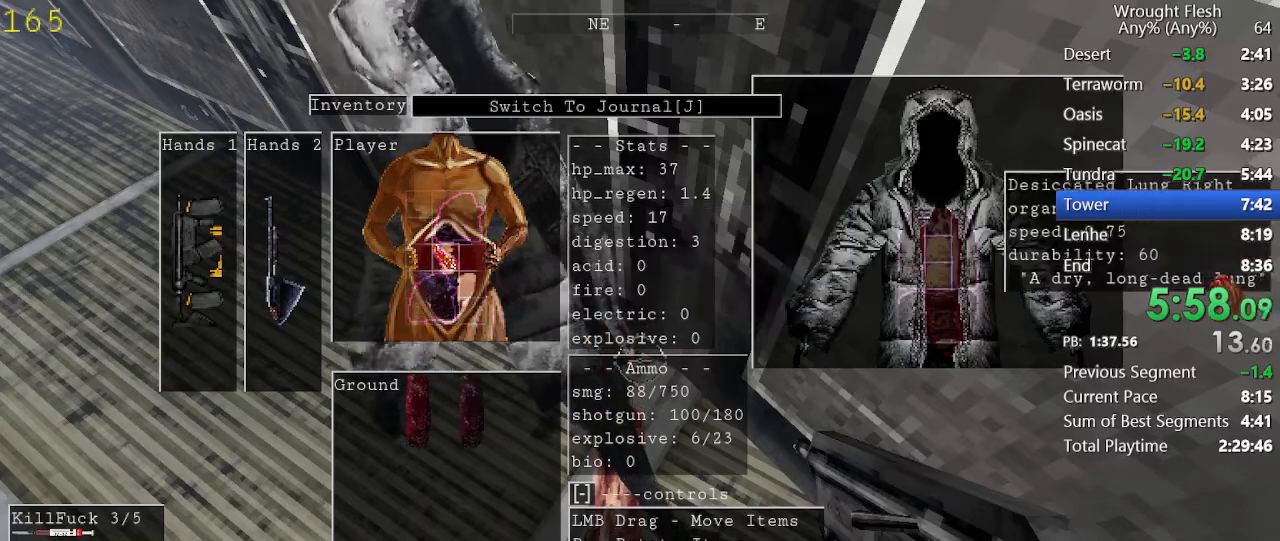
{"keys": [], "mouse": ["right"], "events": [[450, "mouse_right", "down"]]}
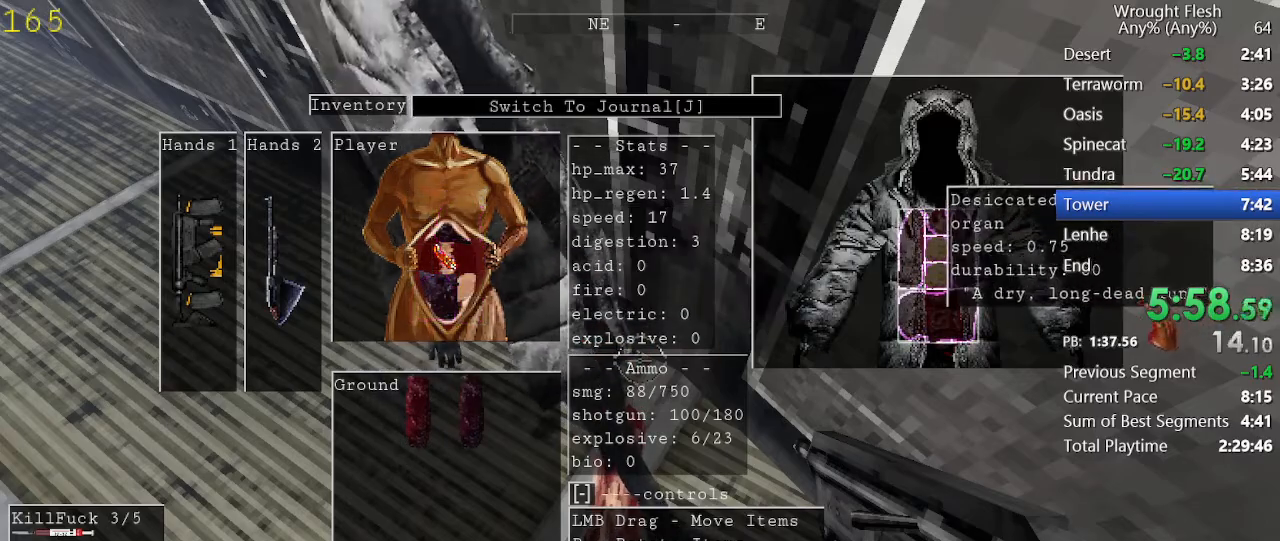
{"keys": [], "mouse": [], "events": [[50, "mouse_right", "up"], [417, "mouse_right", "down"], [467, "mouse_right", "up"]]}
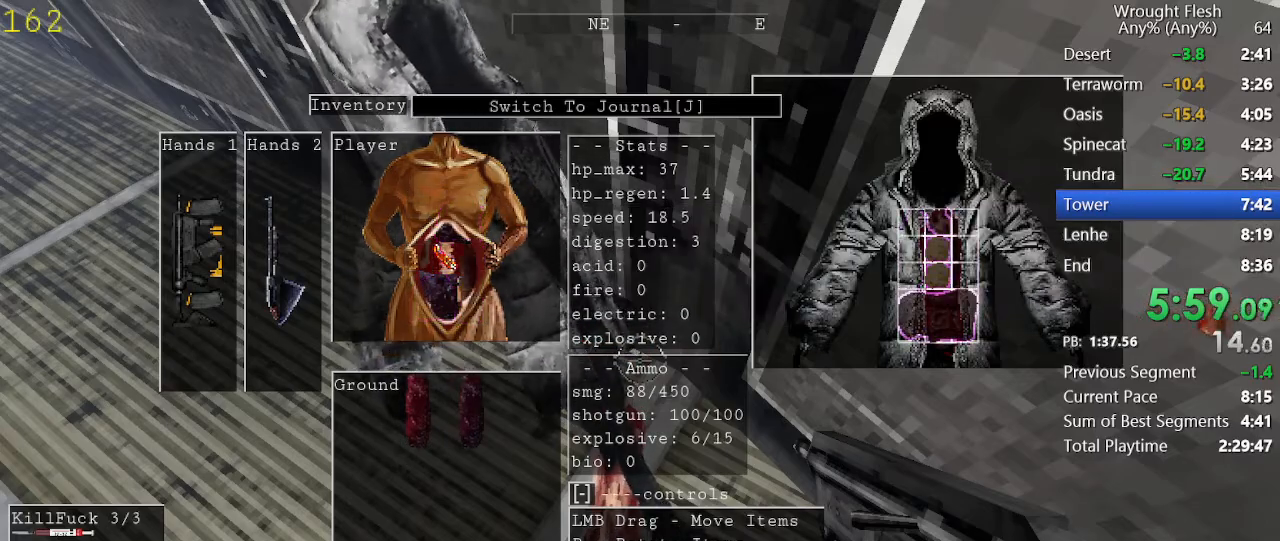
{"keys": ["w"], "mouse": [], "events": [[100, "e", "down"], [200, "e", "up"], [250, "w", "down"]]}
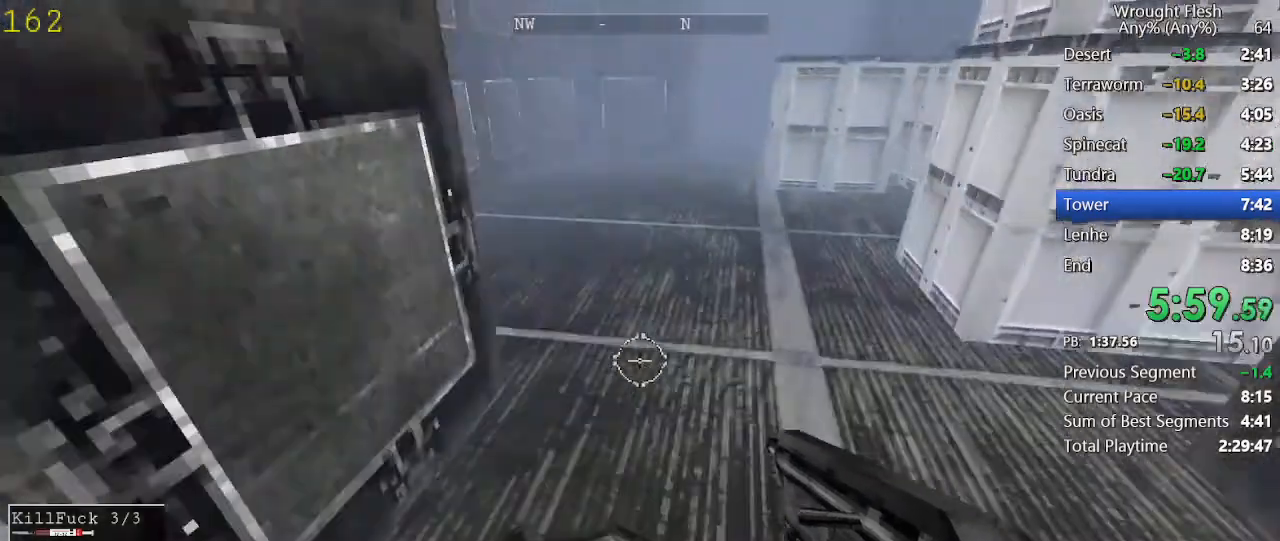
{"keys": [], "mouse": [], "events": [[67, "w", "up"]]}
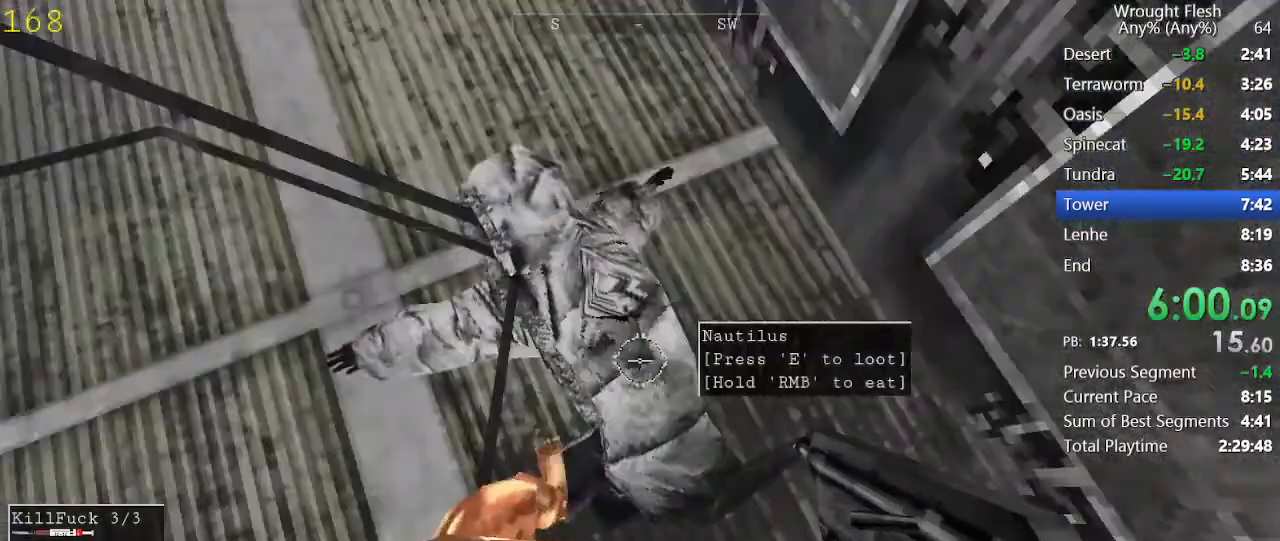
{"keys": [], "mouse": [], "events": [[283, "e", "down"], [333, "e", "up"]]}
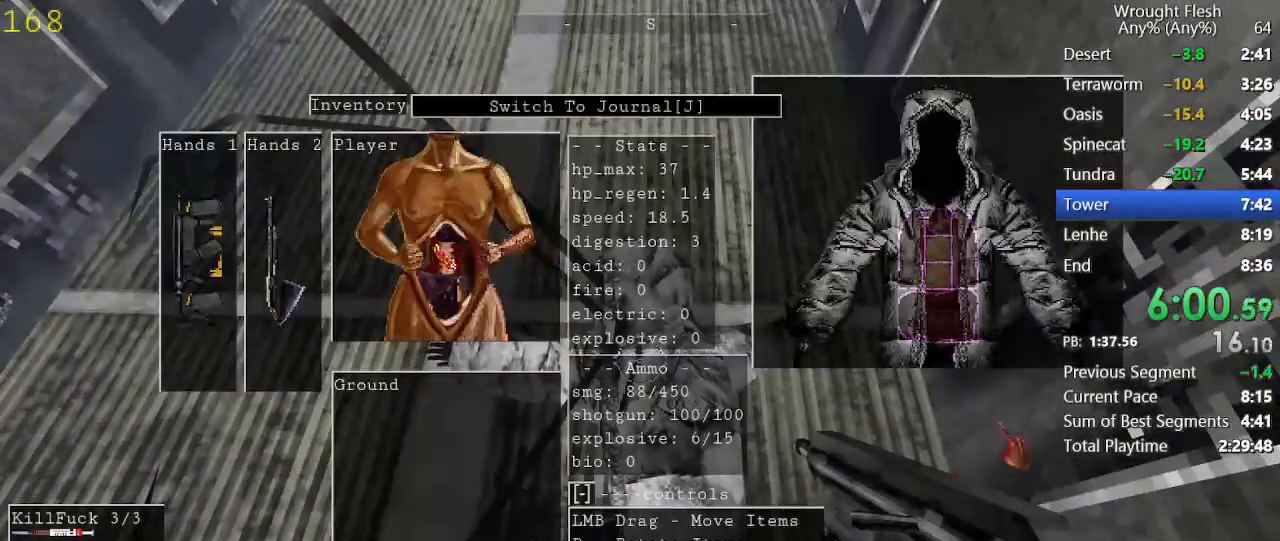
{"keys": [], "mouse": [], "events": []}
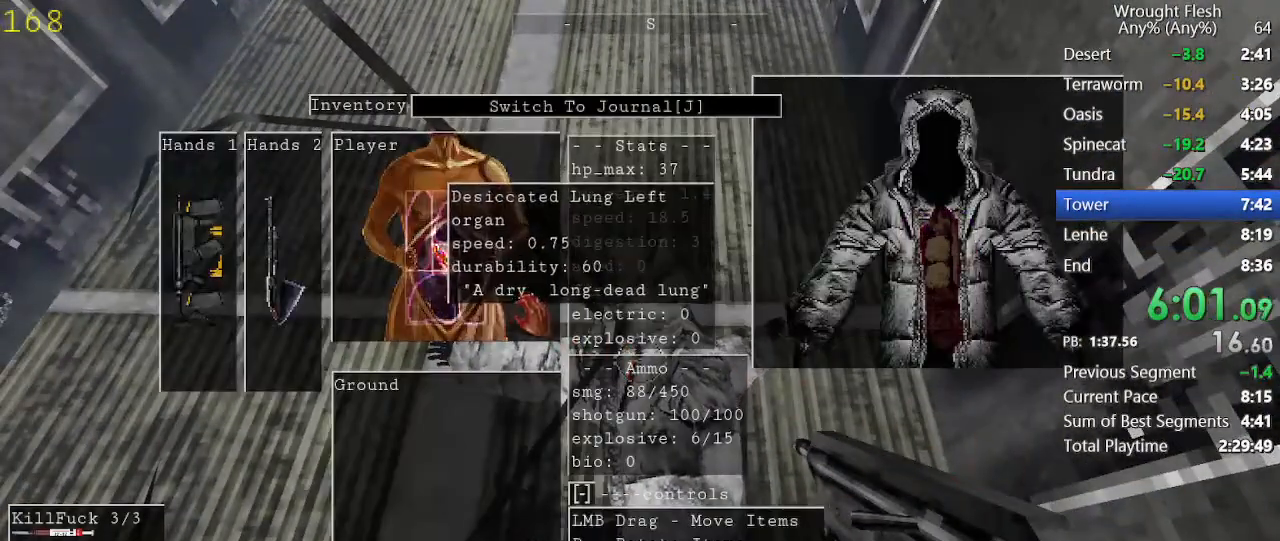
{"keys": [], "mouse": [], "events": [[317, "mouse_right", "down"], [400, "mouse_right", "up"]]}
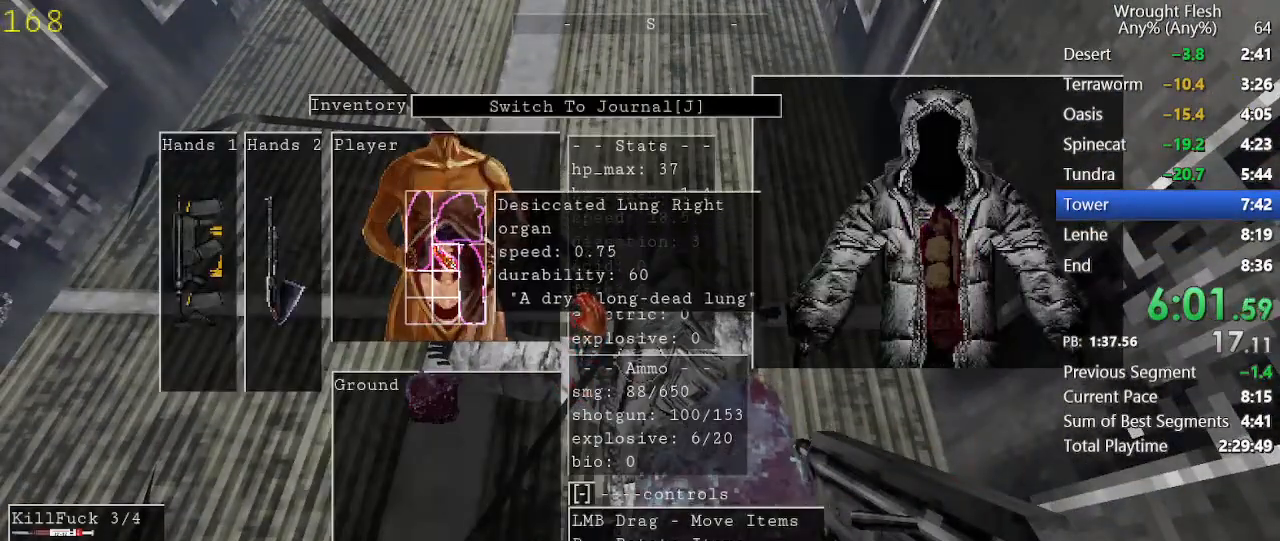
{"keys": [], "mouse": [], "events": [[233, "mouse_right", "down"], [283, "mouse_right", "up"]]}
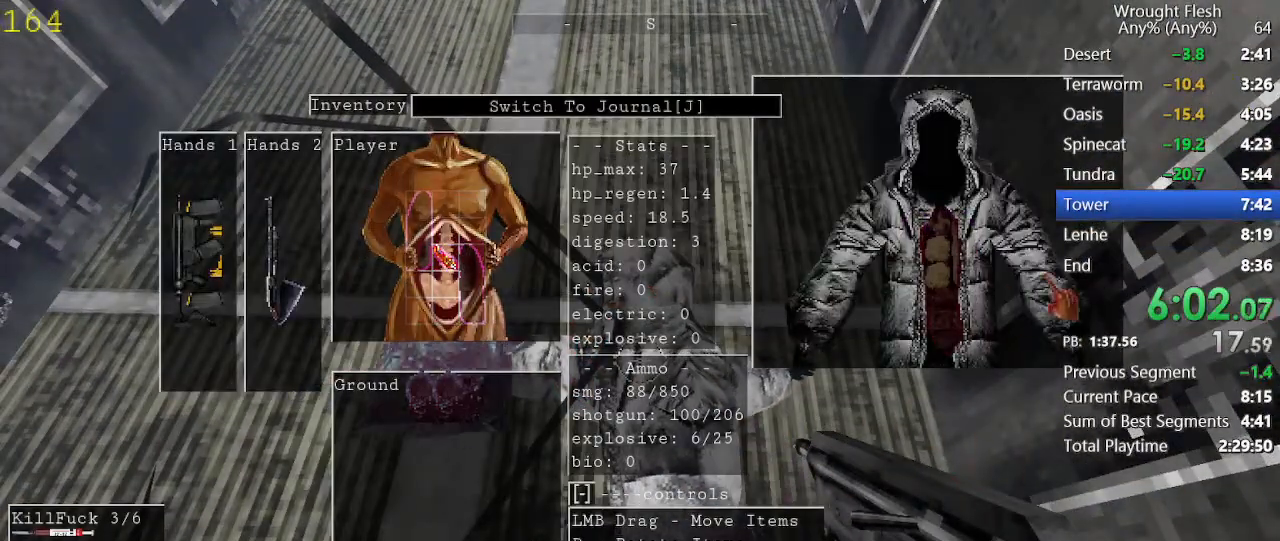
{"keys": [], "mouse": [], "events": []}
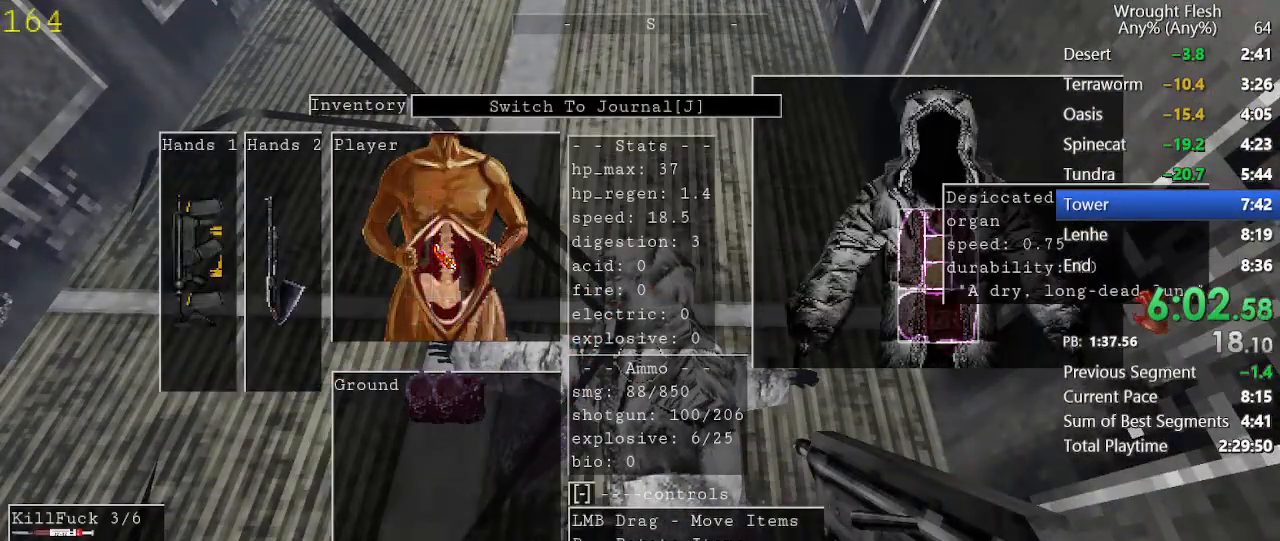
{"keys": [], "mouse": [], "events": [[117, "mouse_right", "down"], [167, "mouse_right", "up"]]}
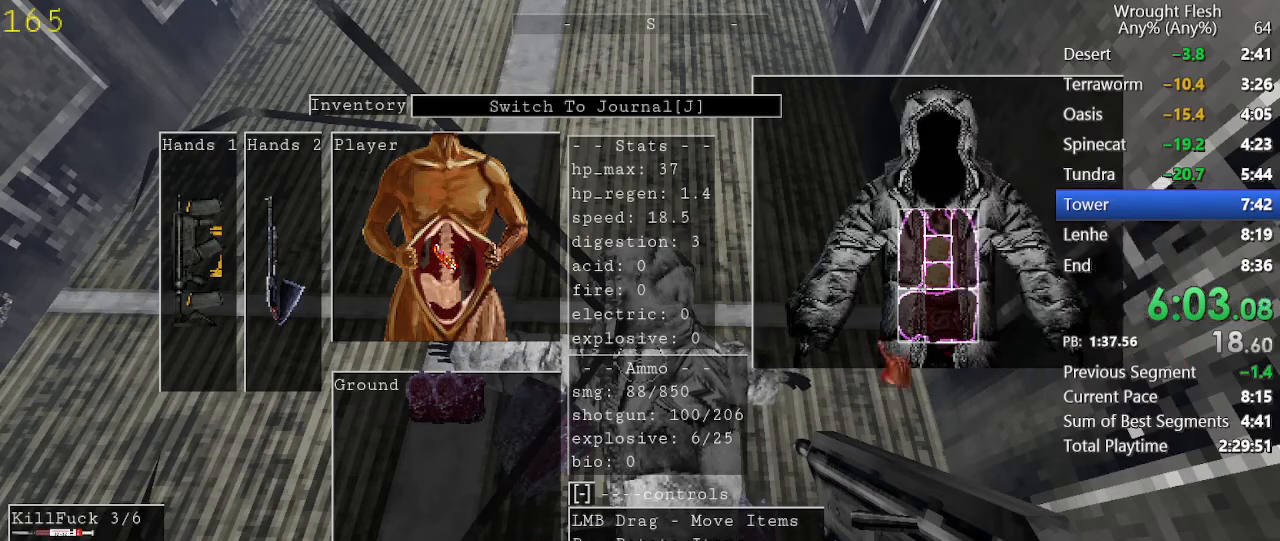
{"keys": [], "mouse": [], "events": []}